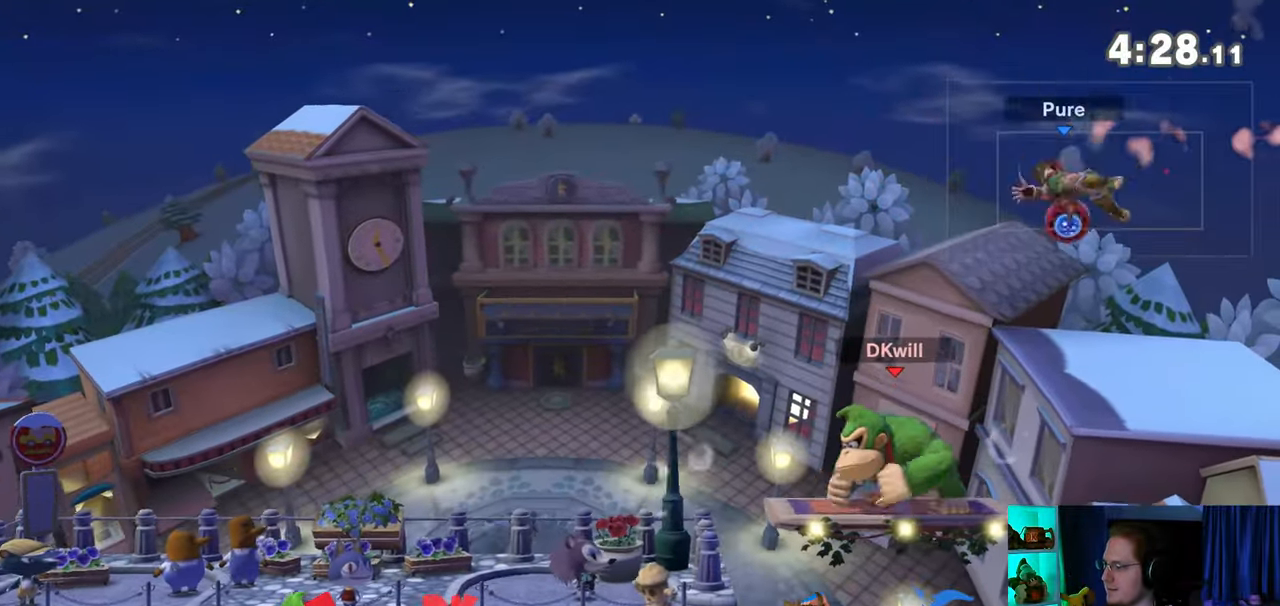
Gameplay with a controller (Nintendo layout); each line is a JSON object with the inputs held at the frame after it. "events" lists button and stick changes between this image and that frame as [ms after this image, input, new state], when the widget could be followed in between. Not read: L3 R3.
{"buttons": [], "left_stick": "center", "right_stick": "center", "events": [[83, "left_stick", "down"], [217, "left_stick", "center"]]}
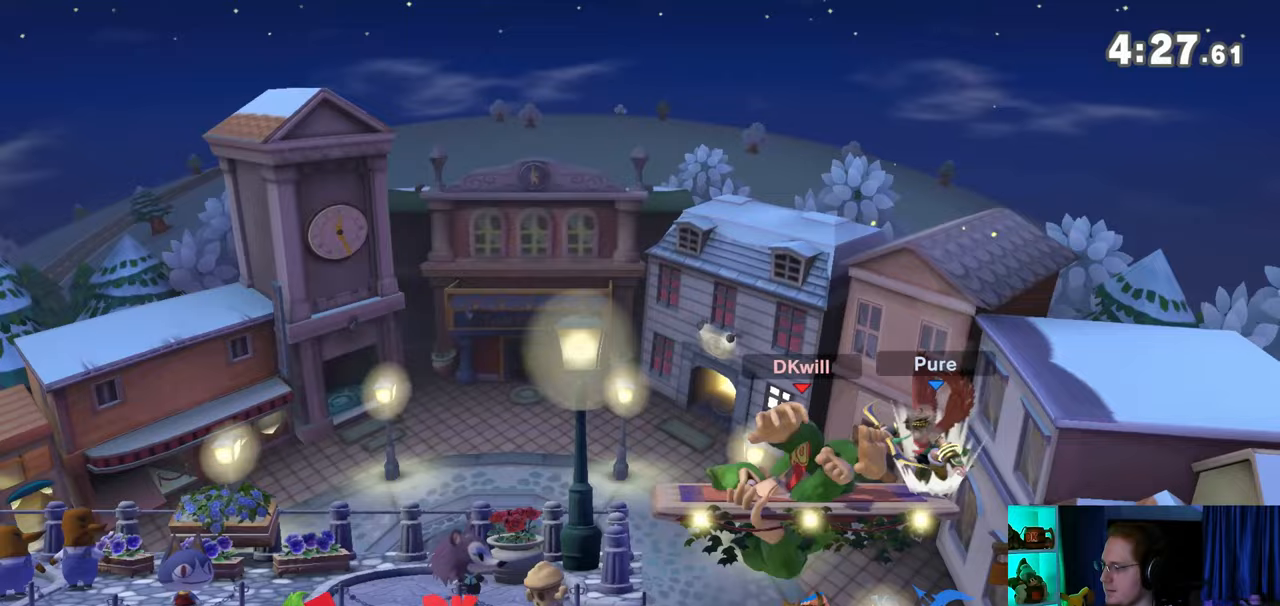
{"buttons": [], "left_stick": "left", "right_stick": "center", "events": [[267, "Y", "down"], [300, "left_stick", "left"], [400, "Y", "up"]]}
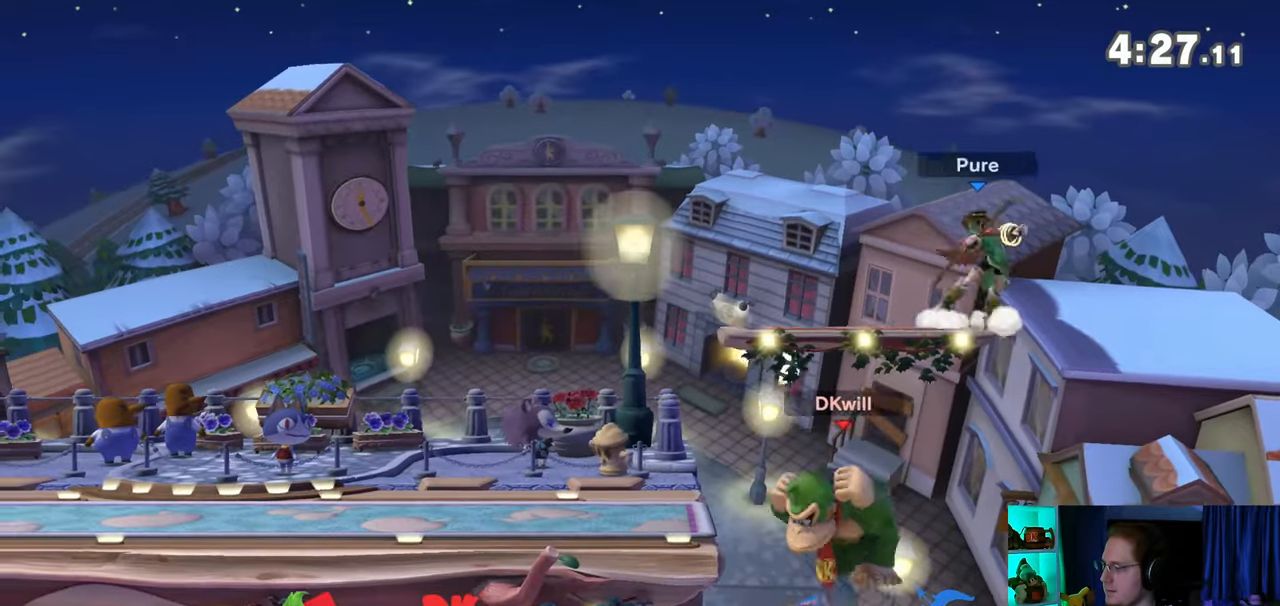
{"buttons": [], "left_stick": "center", "right_stick": "center", "events": [[50, "left_stick", "up-left"], [300, "left_stick", "down-left"], [433, "left_stick", "center"]]}
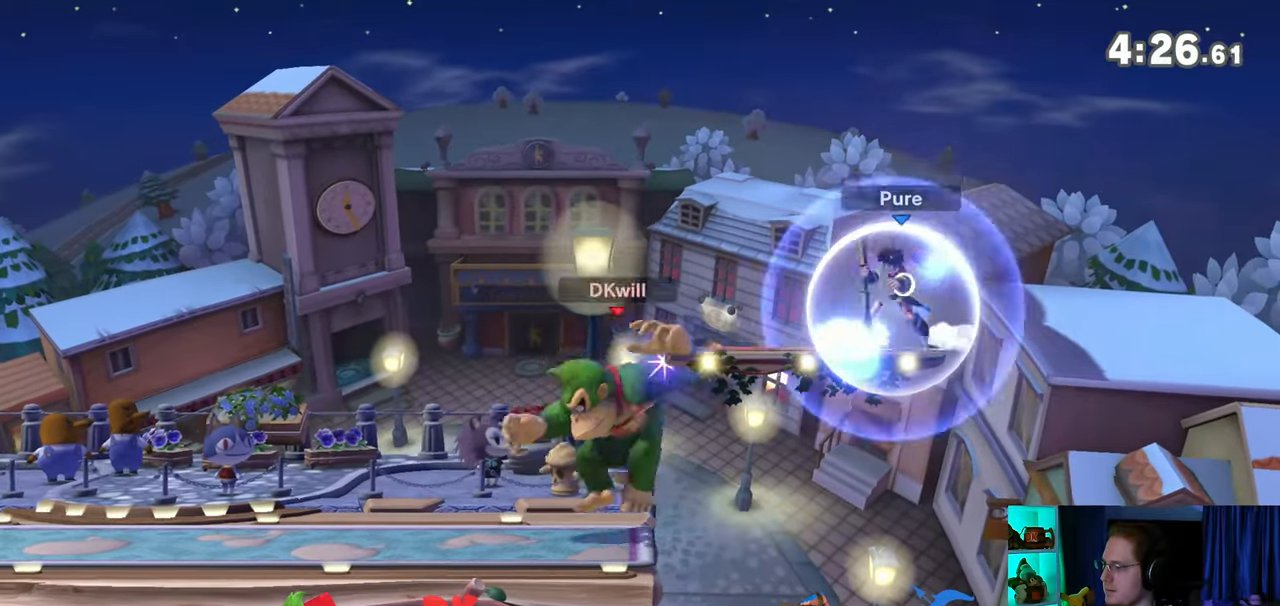
{"buttons": ["Y"], "left_stick": "left", "right_stick": "center", "events": [[50, "Y", "down"], [117, "Y", "up"], [117, "left_stick", "right"], [150, "L1", "down"], [217, "L1", "up"], [267, "left_stick", "left"], [333, "Y", "down"], [400, "Y", "up"], [467, "Y", "down"]]}
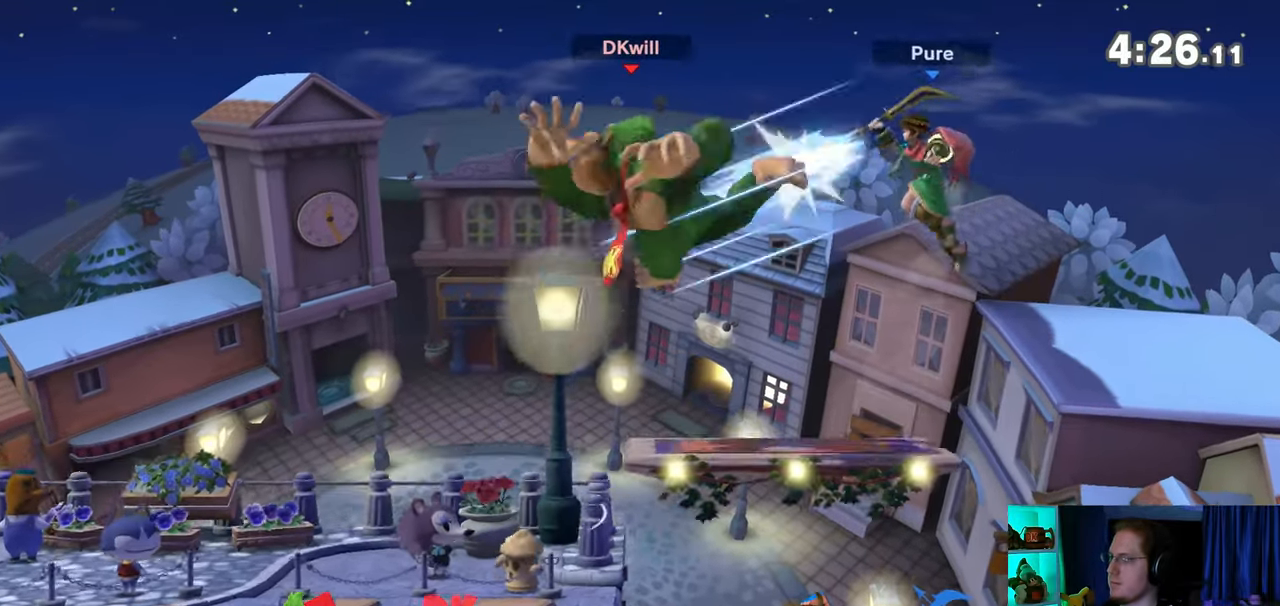
{"buttons": [], "left_stick": "down-left", "right_stick": "center", "events": [[50, "Y", "up"], [267, "left_stick", "down-left"]]}
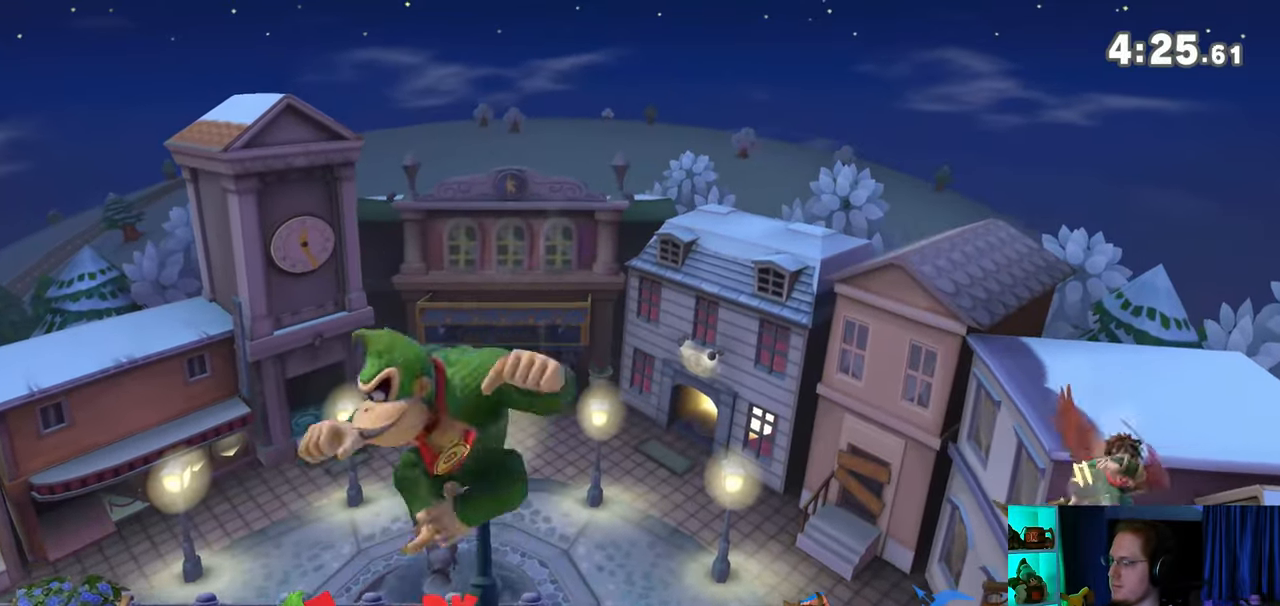
{"buttons": [], "left_stick": "right", "right_stick": "center", "events": [[83, "left_stick", "center"], [233, "Y", "down"], [367, "left_stick", "right"], [450, "Y", "up"]]}
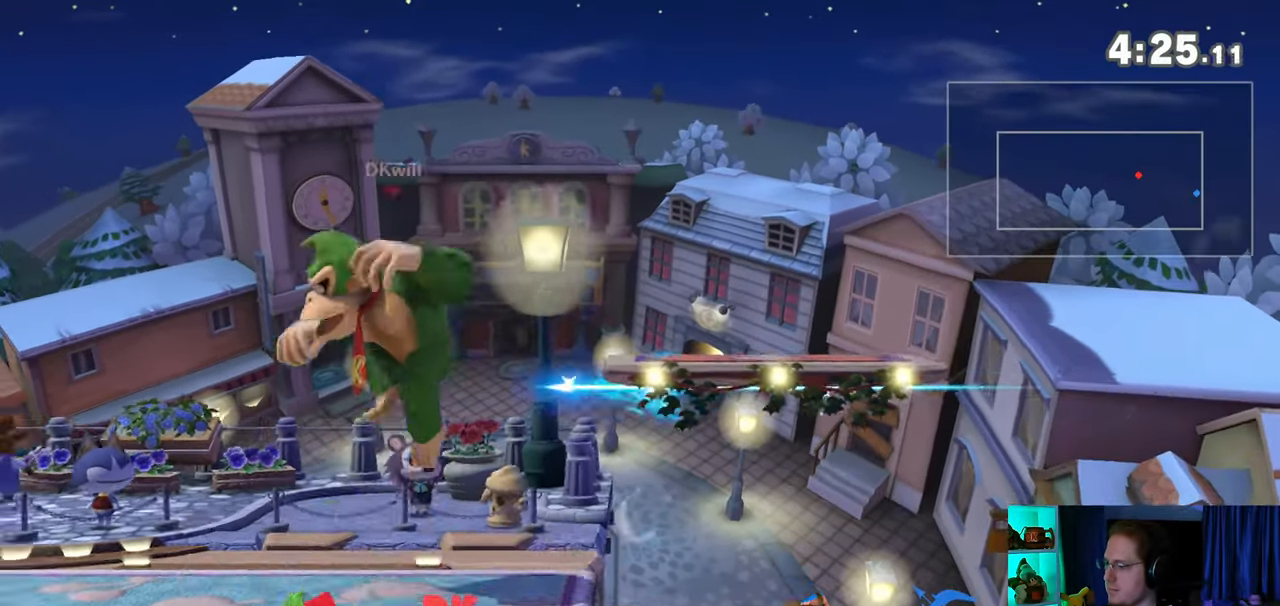
{"buttons": [], "left_stick": "down-left", "right_stick": "center", "events": [[250, "left_stick", "down-right"], [400, "left_stick", "center"], [450, "left_stick", "down-left"]]}
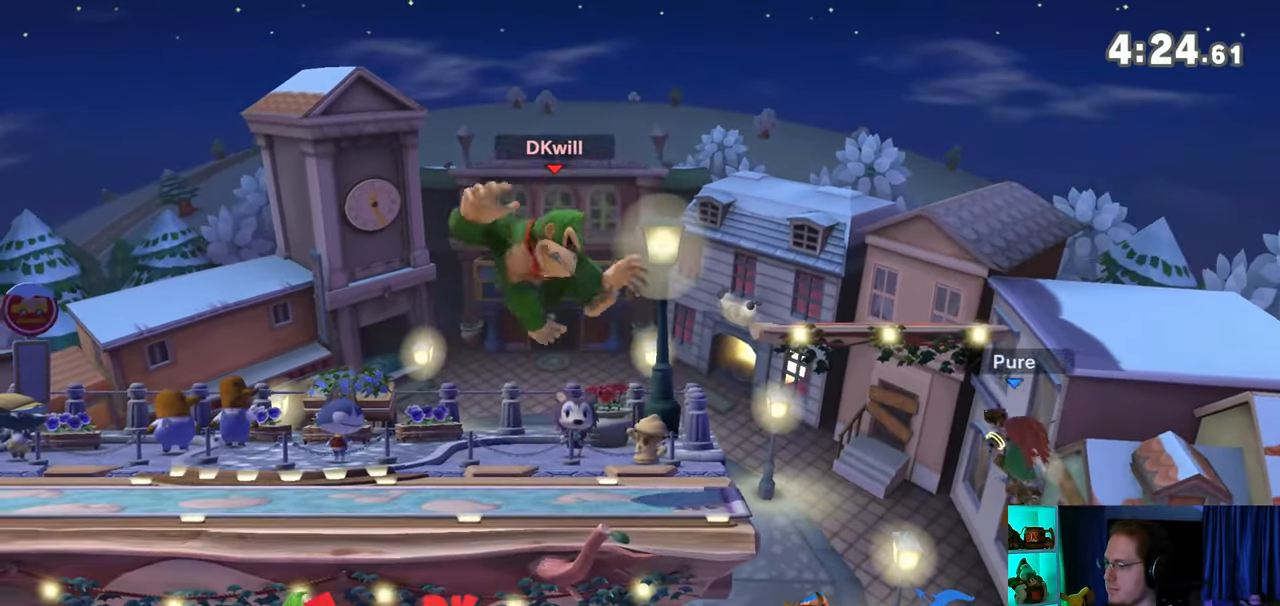
{"buttons": ["Y"], "left_stick": "right", "right_stick": "center", "events": [[150, "left_stick", "left"], [283, "Y", "down"], [283, "left_stick", "right"]]}
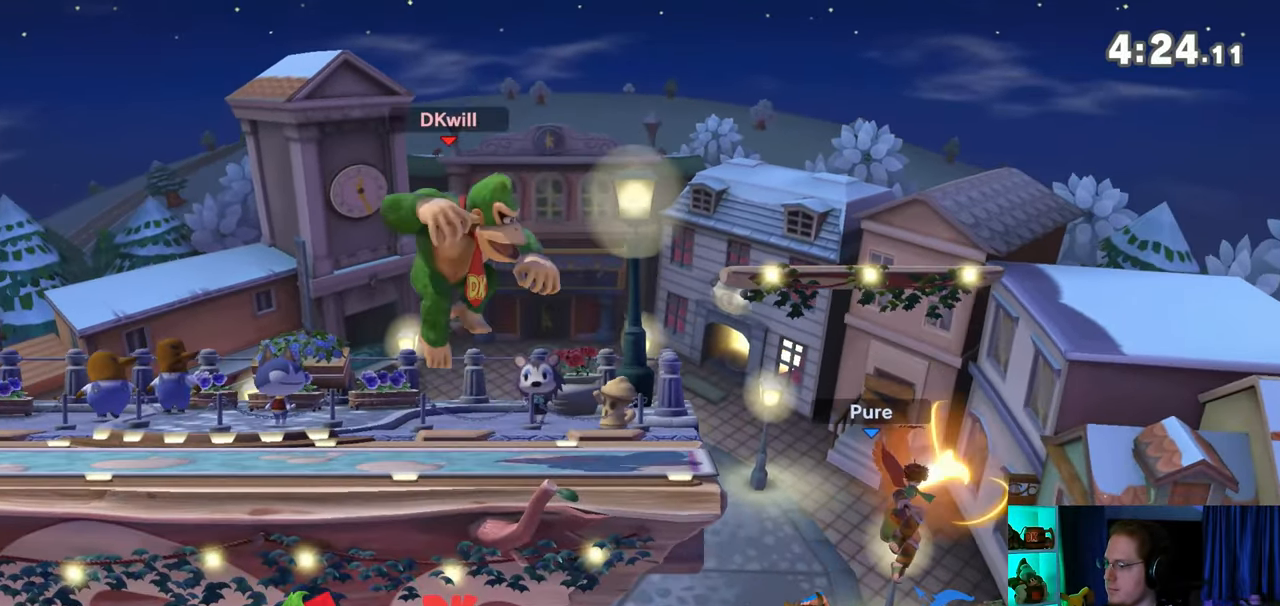
{"buttons": [], "left_stick": "down-left", "right_stick": "center", "events": [[117, "Y", "up"], [300, "left_stick", "down"], [483, "left_stick", "down-left"]]}
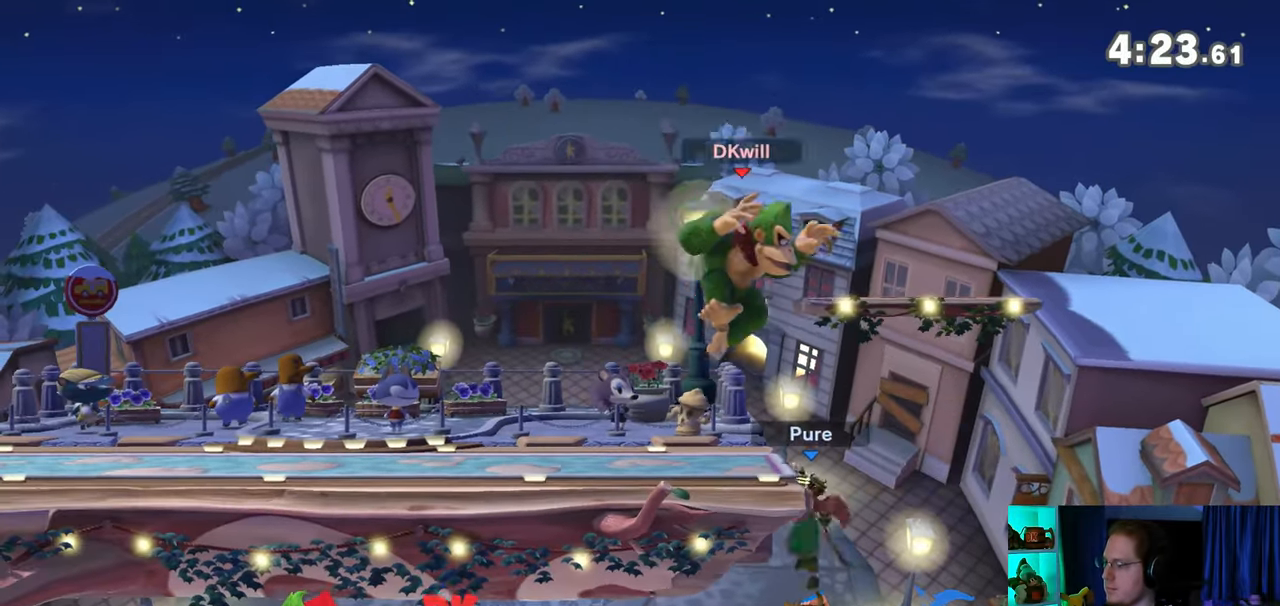
{"buttons": [], "left_stick": "up-left", "right_stick": "center", "events": [[17, "Y", "down"], [83, "left_stick", "left"], [200, "Y", "up"], [300, "left_stick", "up-left"]]}
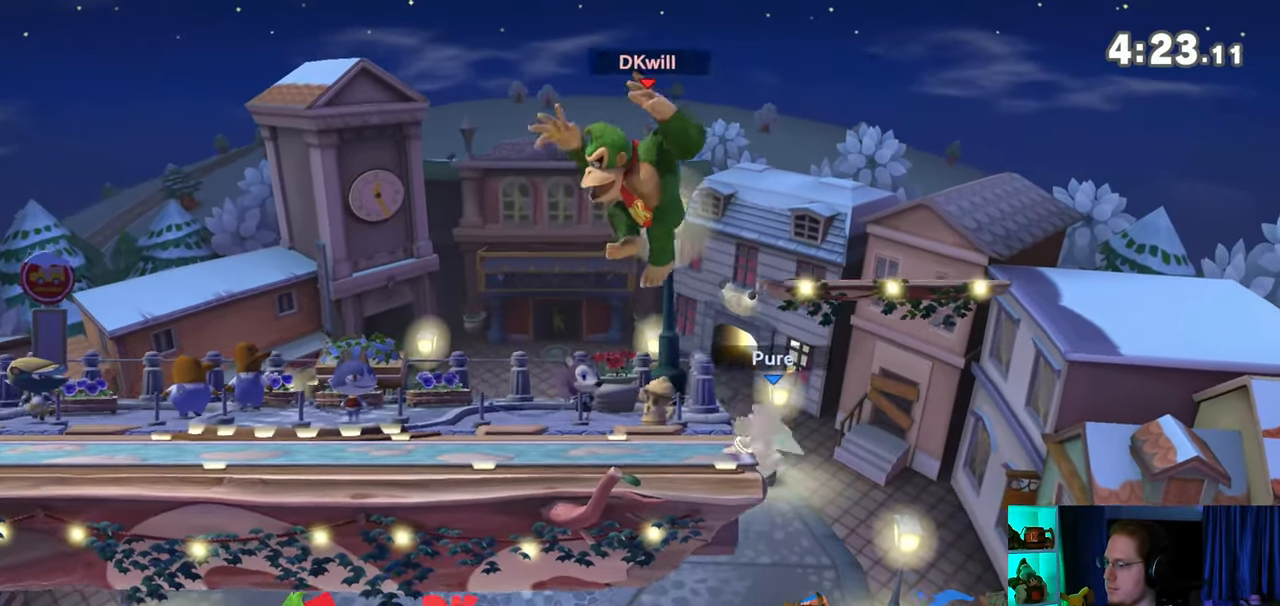
{"buttons": ["Y"], "left_stick": "right", "right_stick": "center", "events": [[83, "left_stick", "down-left"], [433, "left_stick", "center"], [450, "Y", "down"], [483, "left_stick", "right"]]}
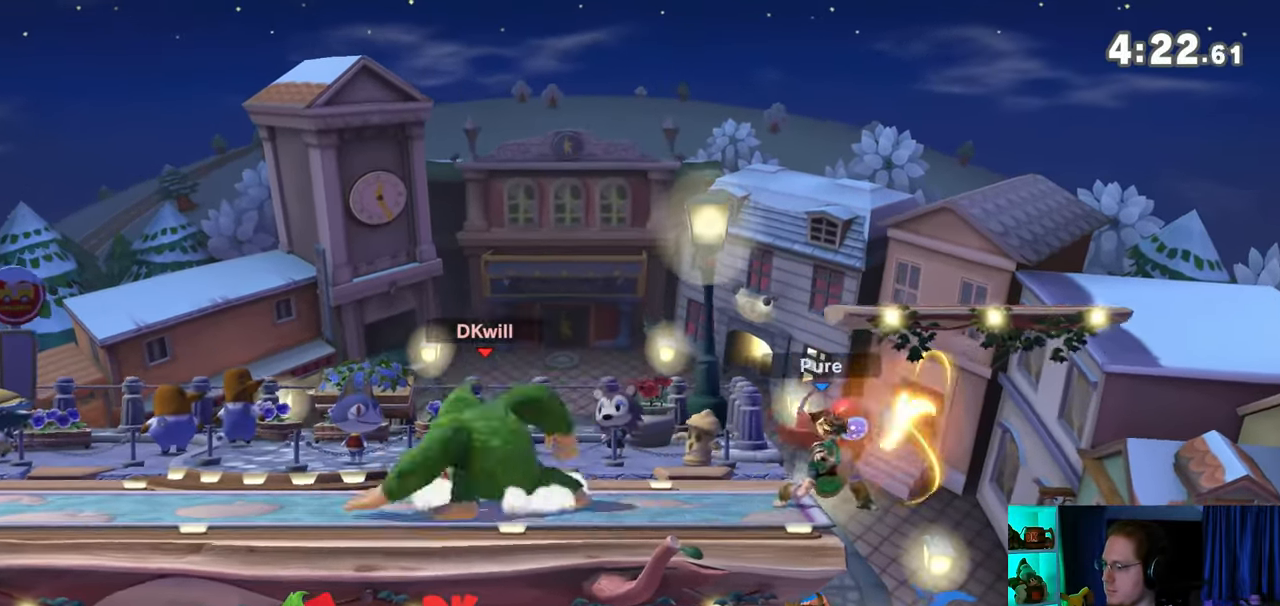
{"buttons": [], "left_stick": "down-left", "right_stick": "center", "events": [[183, "Y", "up"], [300, "left_stick", "center"], [367, "left_stick", "left"], [467, "left_stick", "down-left"]]}
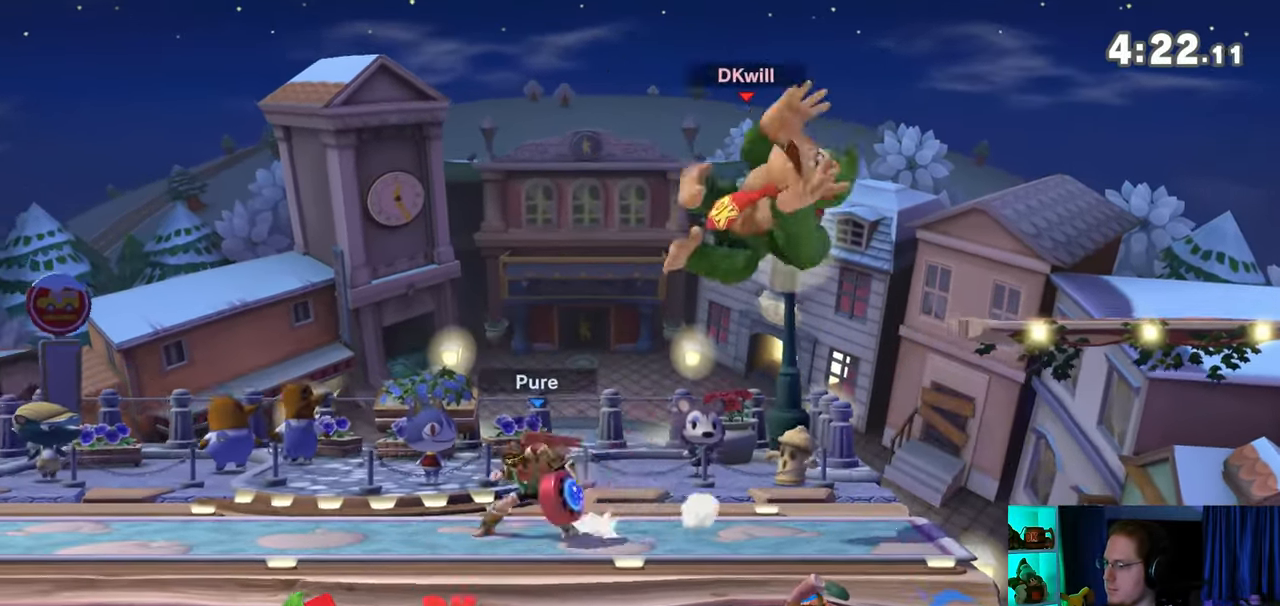
{"buttons": [], "left_stick": "left", "right_stick": "center", "events": [[183, "left_stick", "center"], [250, "left_stick", "left"]]}
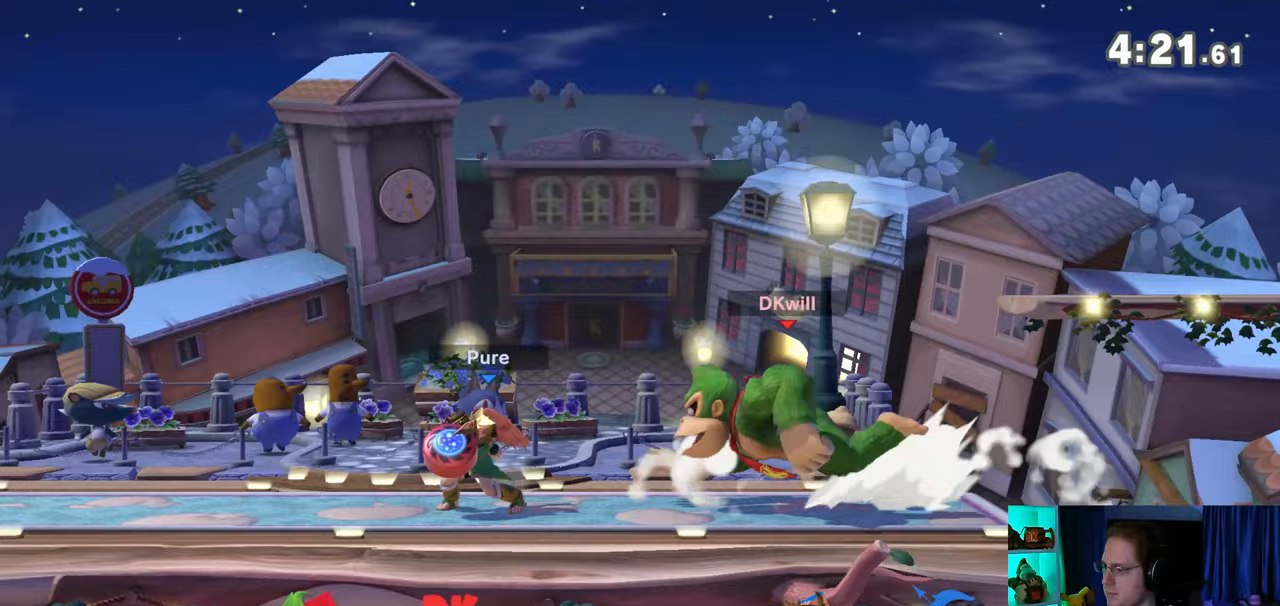
{"buttons": ["Y"], "left_stick": "left", "right_stick": "center", "events": [[200, "Y", "down"]]}
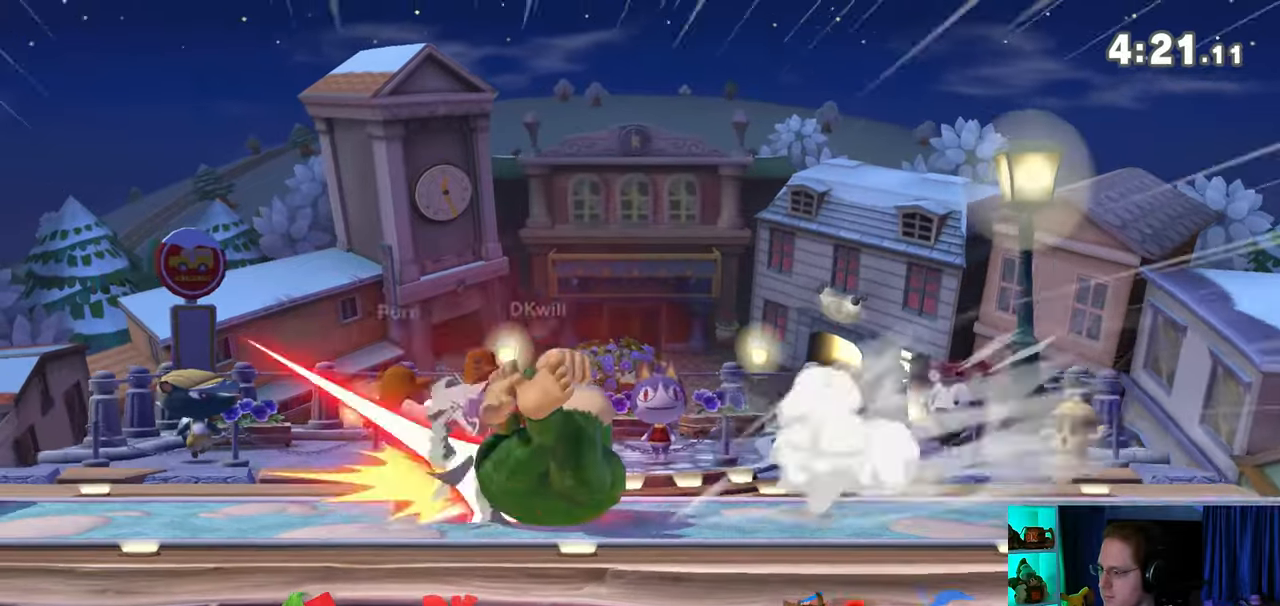
{"buttons": [], "left_stick": "left", "right_stick": "center", "events": [[83, "left_stick", "center"], [117, "Y", "up"], [267, "left_stick", "left"]]}
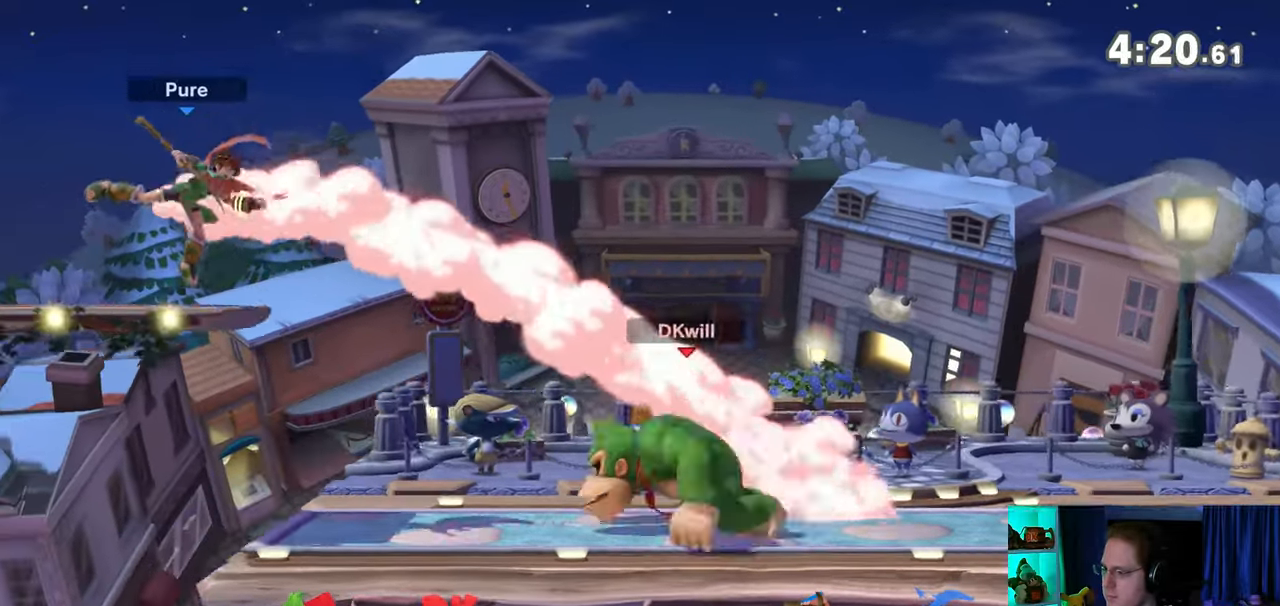
{"buttons": [], "left_stick": "center", "right_stick": "center", "events": [[217, "Y", "down"], [217, "left_stick", "center"], [250, "Y", "up"]]}
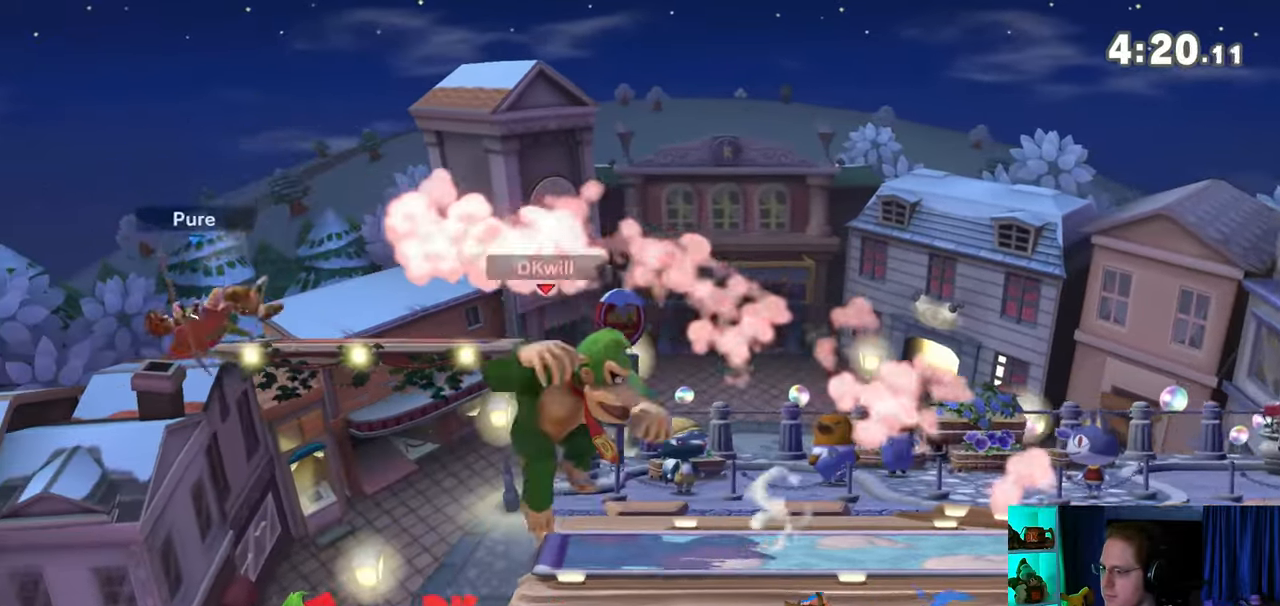
{"buttons": [], "left_stick": "right", "right_stick": "center", "events": [[433, "left_stick", "right"]]}
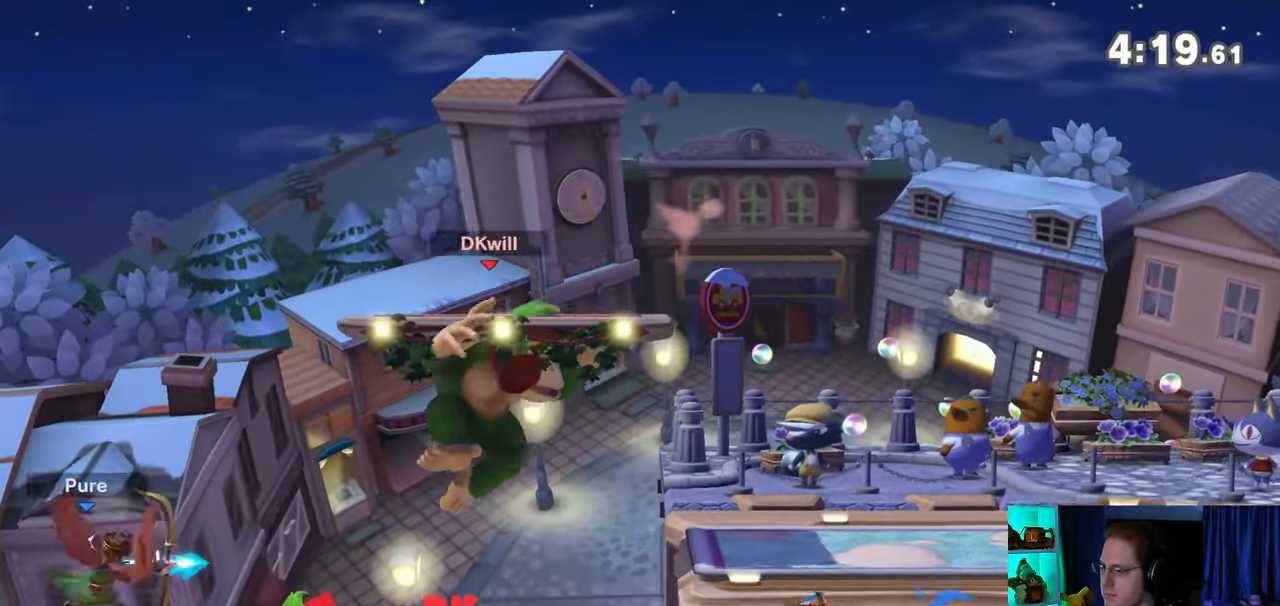
{"buttons": [], "left_stick": "right", "right_stick": "center", "events": [[117, "left_stick", "center"], [500, "left_stick", "right"]]}
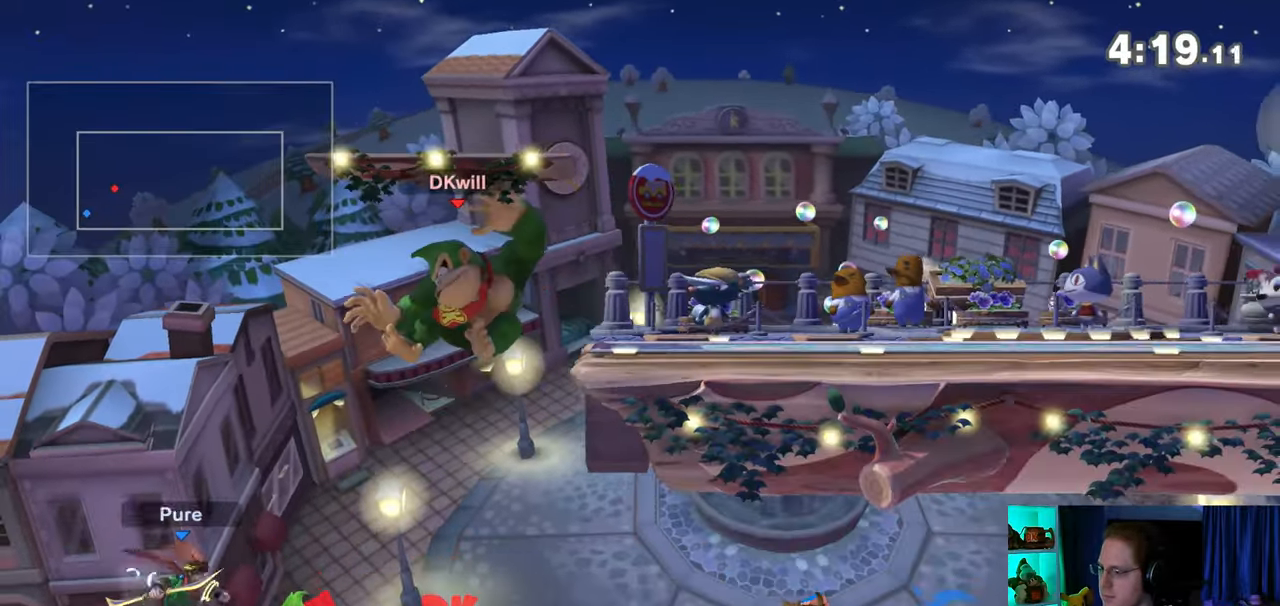
{"buttons": ["A"], "left_stick": "center", "right_stick": "center", "events": [[117, "left_stick", "down-right"], [283, "left_stick", "center"], [450, "A", "down"], [450, "Y", "down"], [483, "Y", "up"]]}
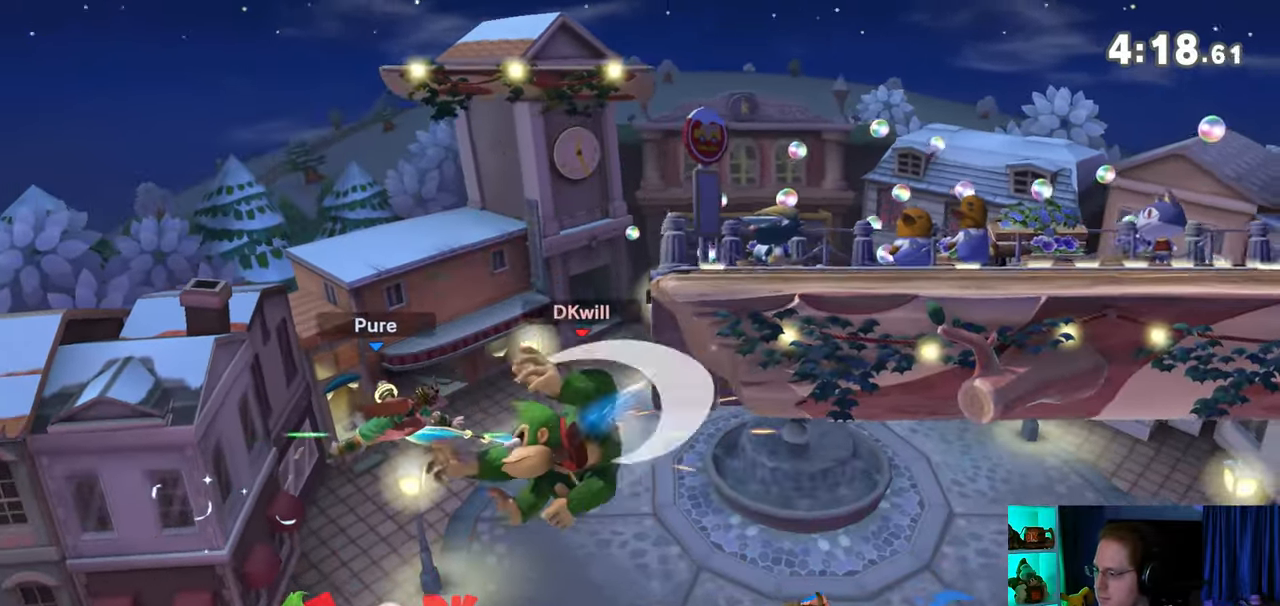
{"buttons": [], "left_stick": "up-right", "right_stick": "center", "events": [[17, "A", "up"], [17, "left_stick", "left"], [250, "left_stick", "up-right"], [400, "Y", "down"], [500, "Y", "up"]]}
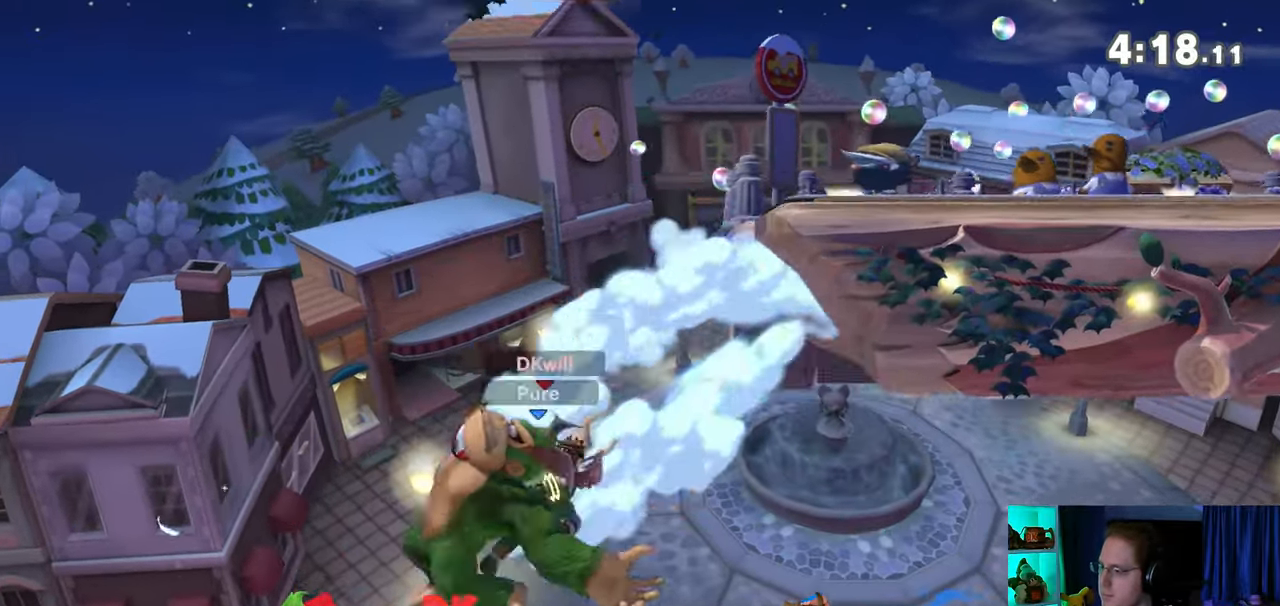
{"buttons": ["Y"], "left_stick": "center", "right_stick": "center", "events": [[50, "Y", "down"], [83, "Y", "up"], [150, "Y", "down"], [217, "Y", "up"], [267, "Y", "down"], [333, "Y", "up"], [433, "Y", "down"], [500, "left_stick", "center"]]}
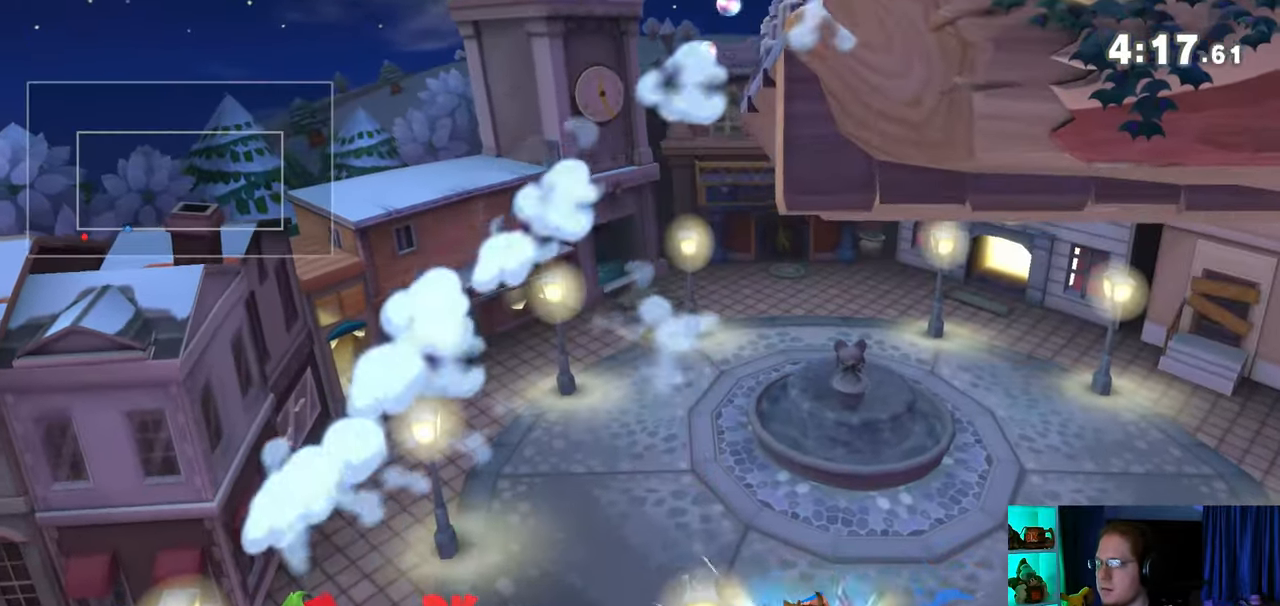
{"buttons": [], "left_stick": "center", "right_stick": "center", "events": [[17, "Y", "up"]]}
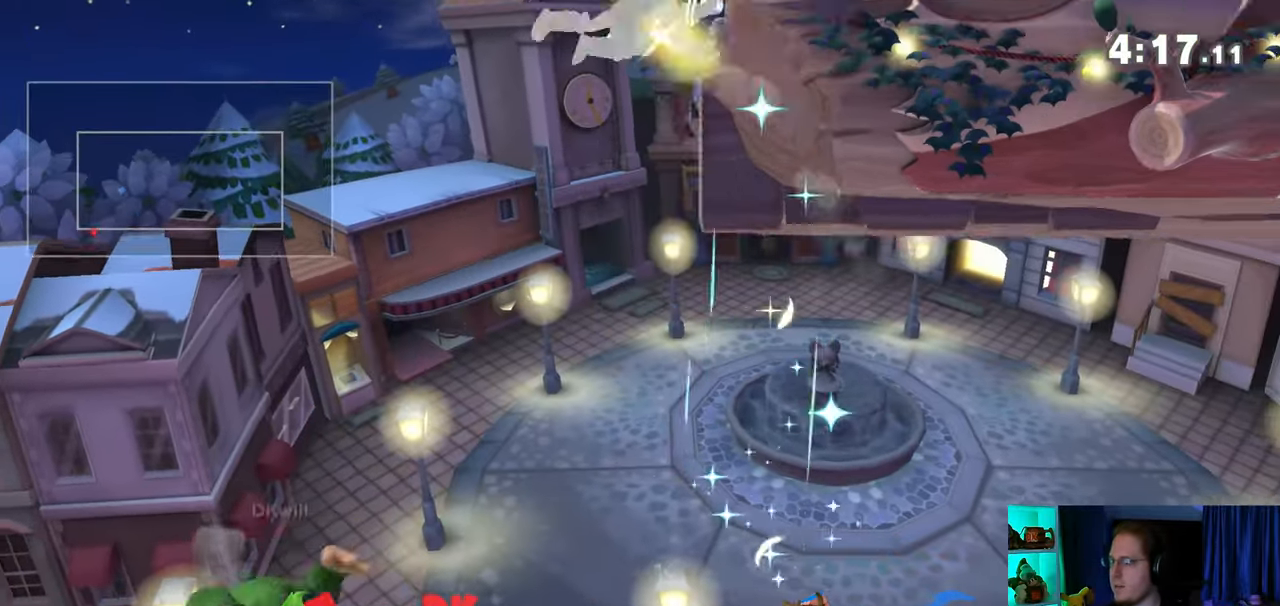
{"buttons": [], "left_stick": "center", "right_stick": "center", "events": []}
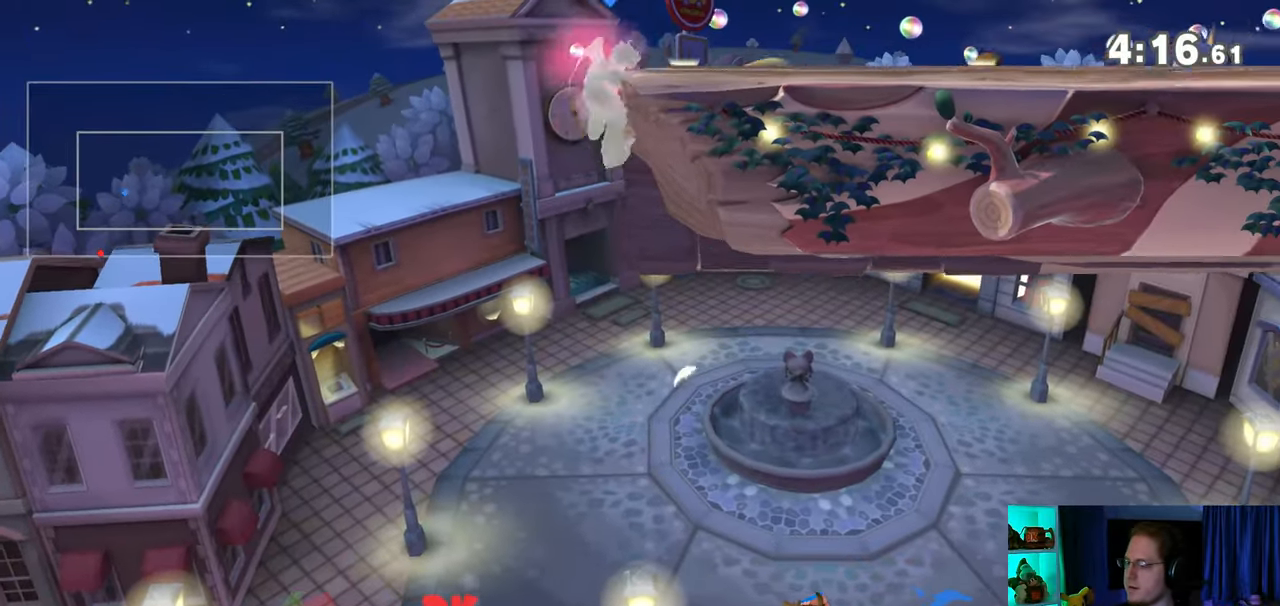
{"buttons": [], "left_stick": "center", "right_stick": "center", "events": []}
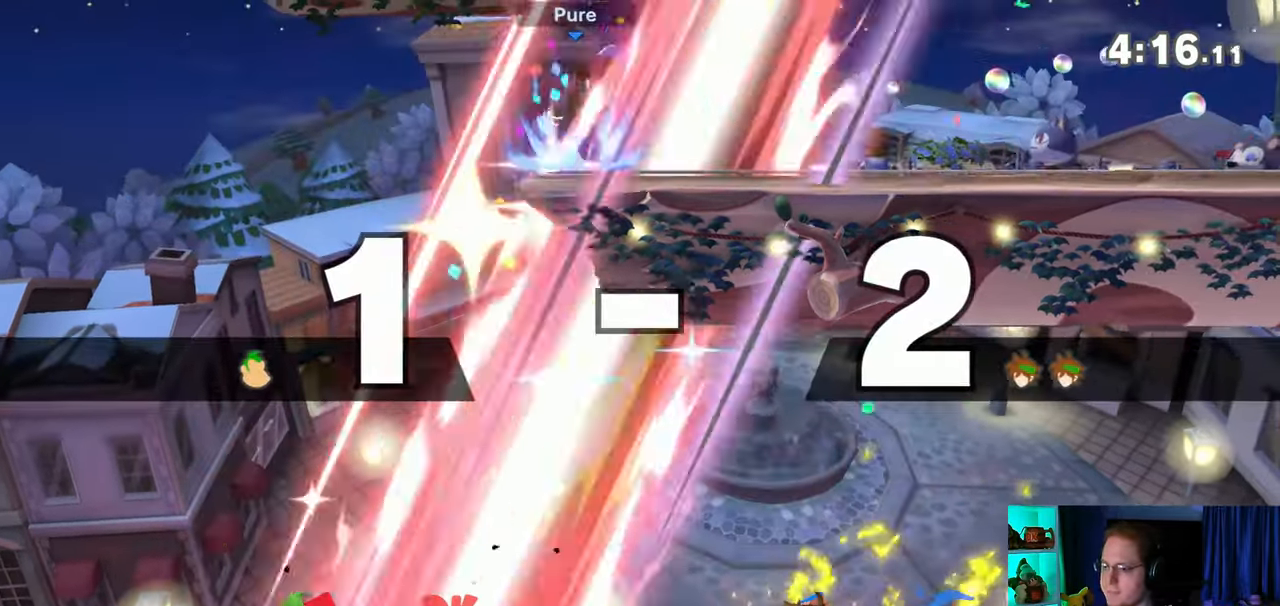
{"buttons": [], "left_stick": "center", "right_stick": "center", "events": []}
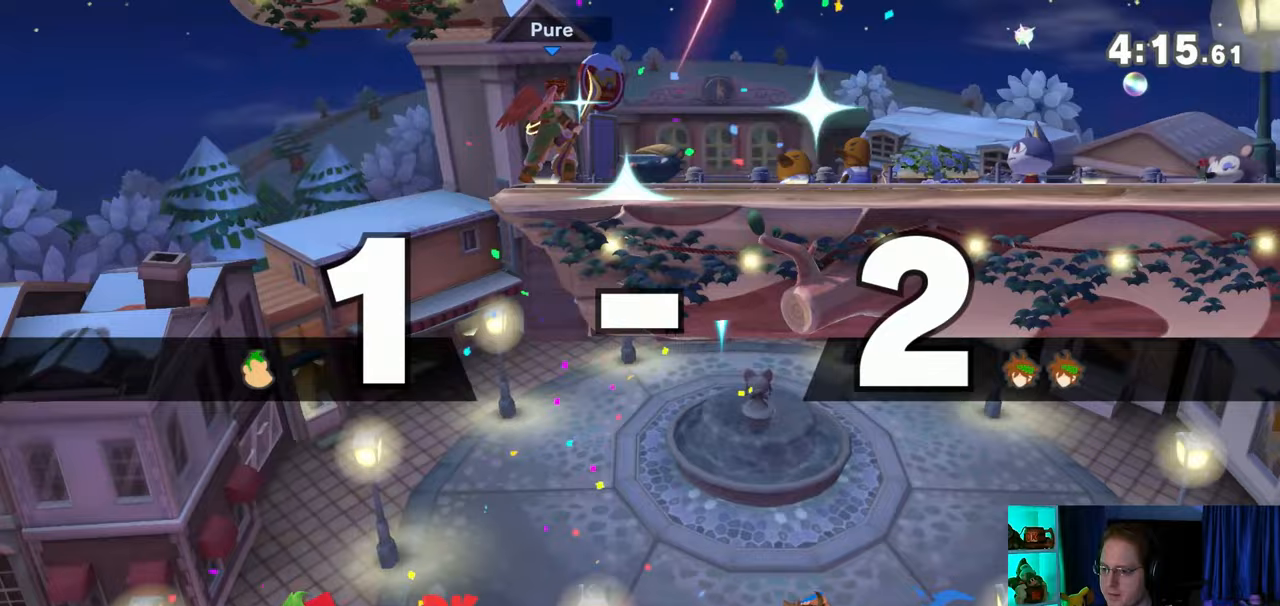
{"buttons": [], "left_stick": "center", "right_stick": "center", "events": []}
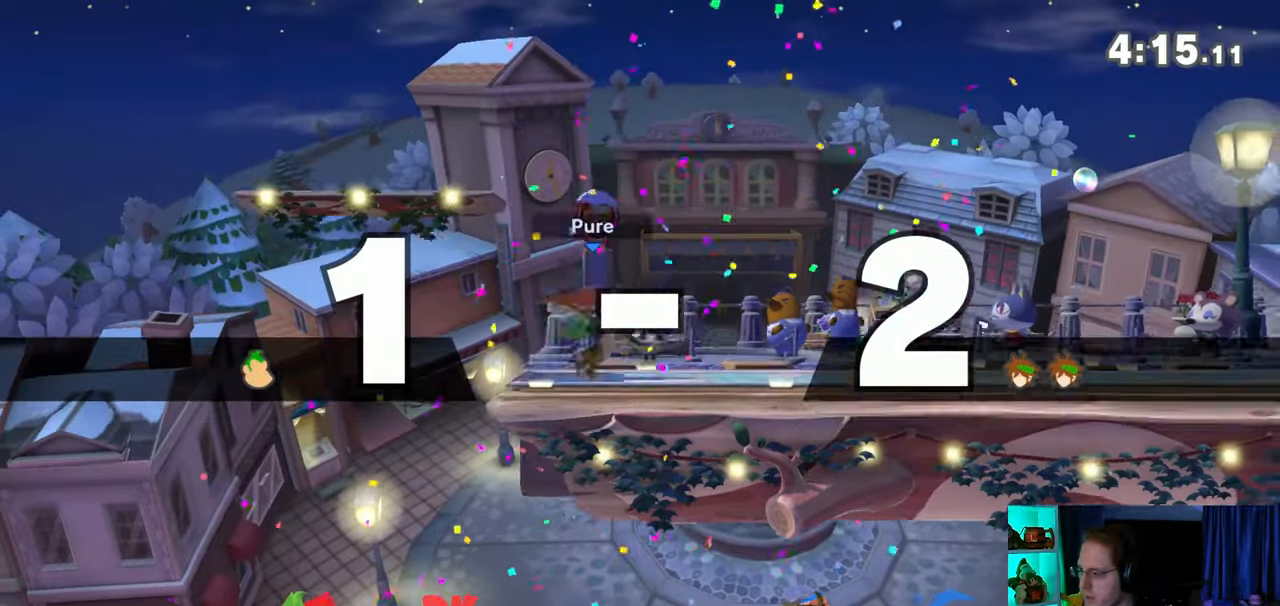
{"buttons": [], "left_stick": "down-left", "right_stick": "center", "events": [[367, "left_stick", "up-left"], [483, "left_stick", "down-left"]]}
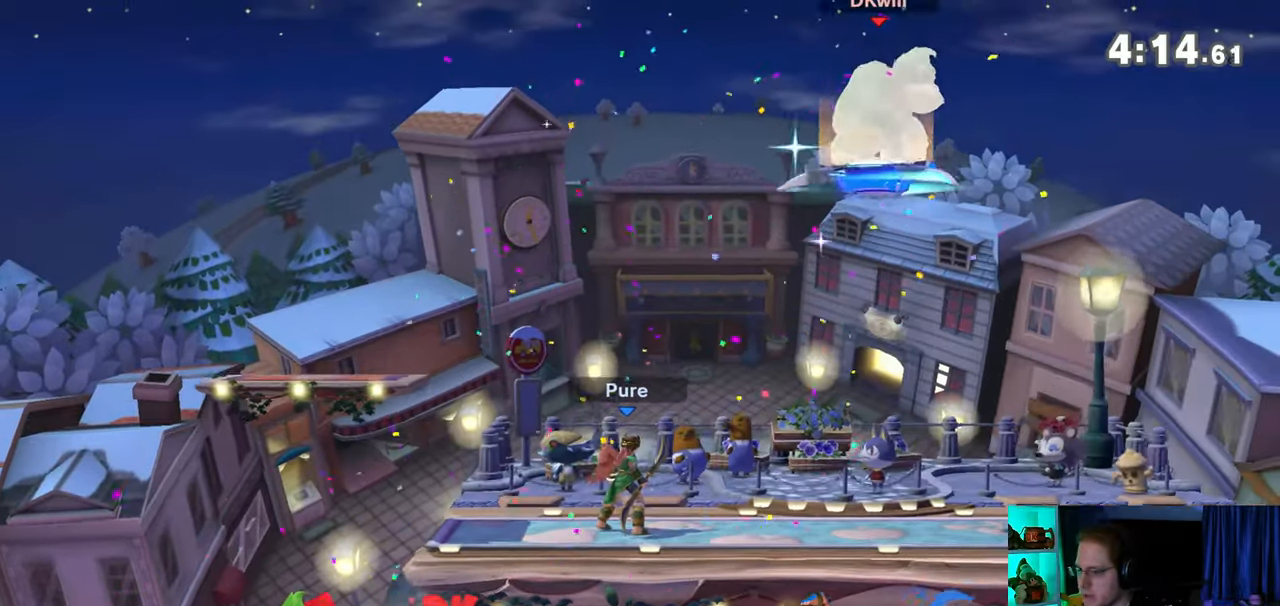
{"buttons": [], "left_stick": "center", "right_stick": "center", "events": [[283, "left_stick", "center"]]}
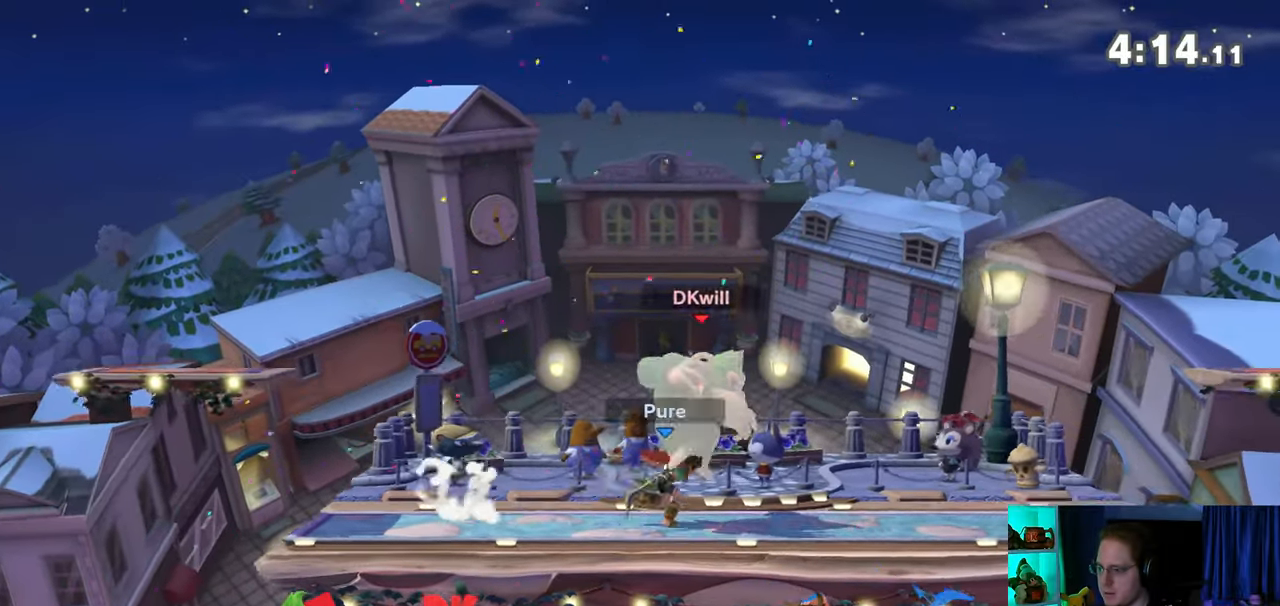
{"buttons": [], "left_stick": "right", "right_stick": "center", "events": [[233, "Y", "down"], [267, "A", "down"], [267, "Y", "up"], [300, "A", "up"], [367, "left_stick", "right"]]}
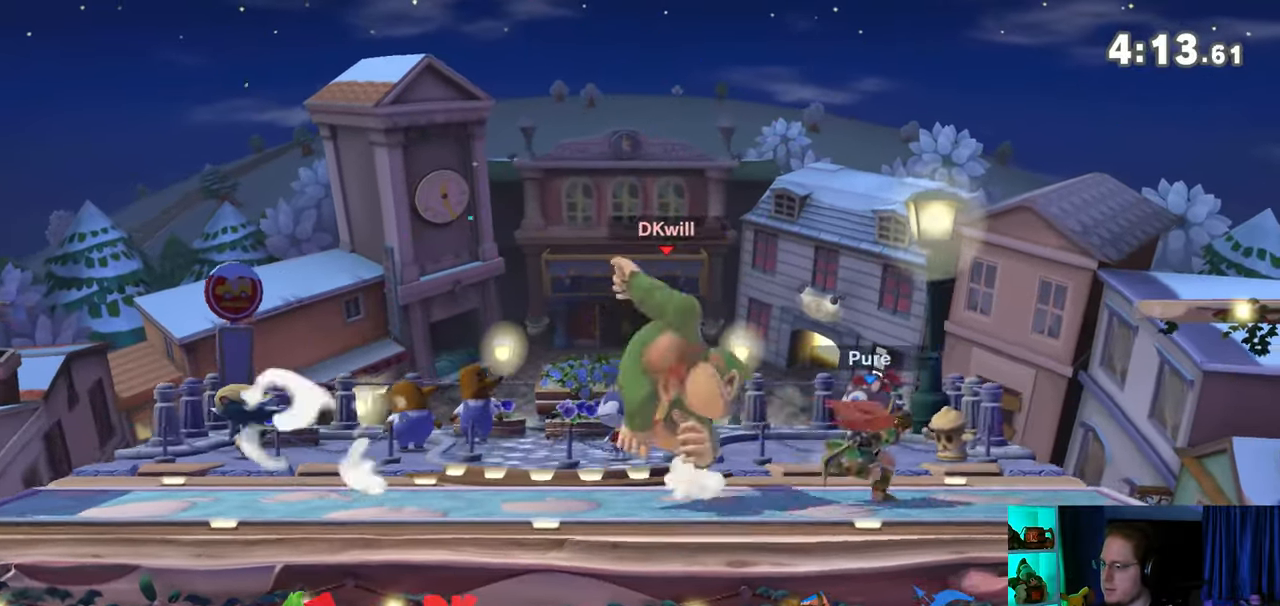
{"buttons": [], "left_stick": "right", "right_stick": "center", "events": [[33, "left_stick", "up-right"], [233, "left_stick", "down"], [367, "left_stick", "center"], [417, "left_stick", "right"]]}